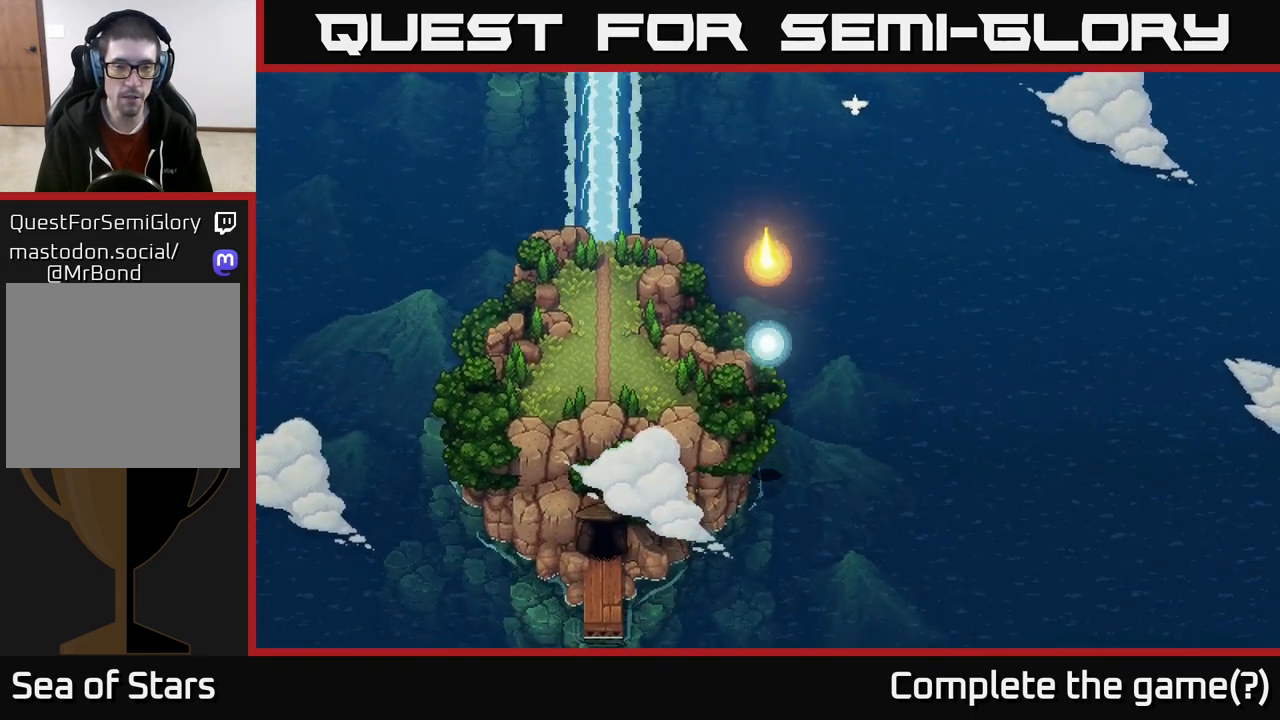
Gameplay with a controller (Xbox layout); each line is a JSON object with the inputs held at the frame after it. "events" lists button and stick changes between this image and that frame as [ms after this image, input, new state], when the widget could be followed in between.
{"buttons": [], "left_stick": "center", "right_stick": "center", "events": []}
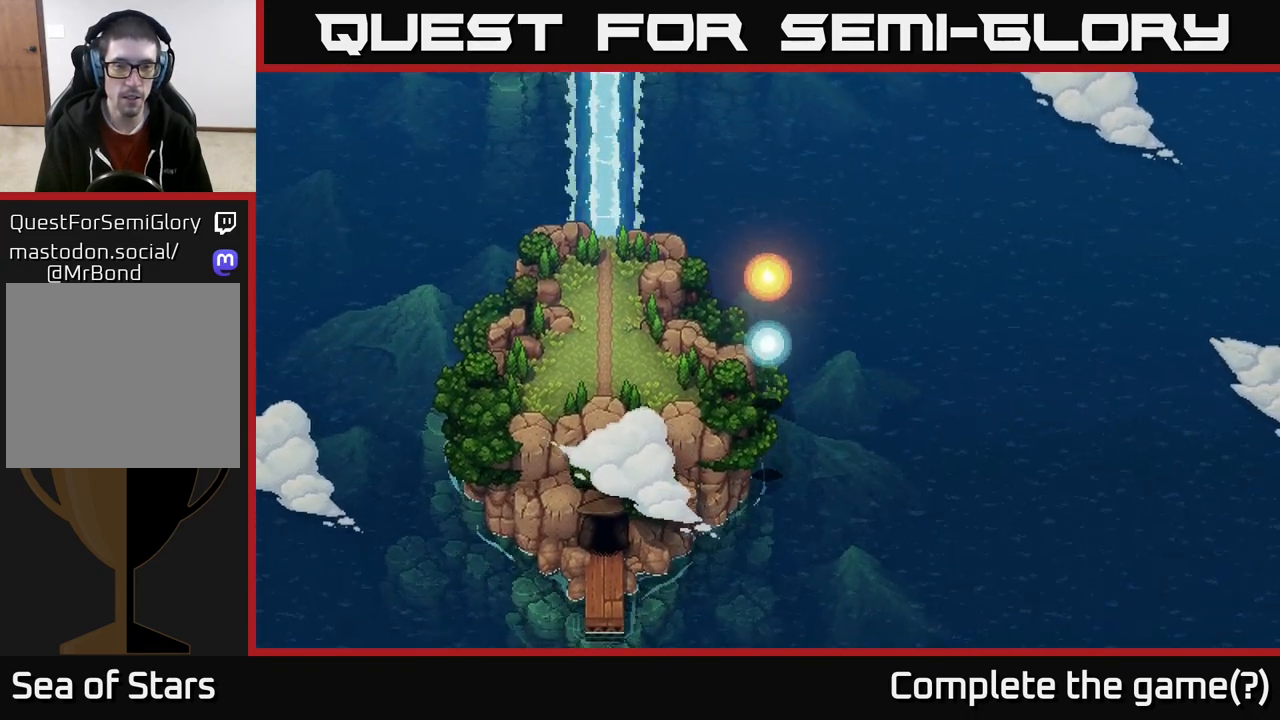
{"buttons": [], "left_stick": "down", "right_stick": "center", "events": [[350, "left_stick", "down"]]}
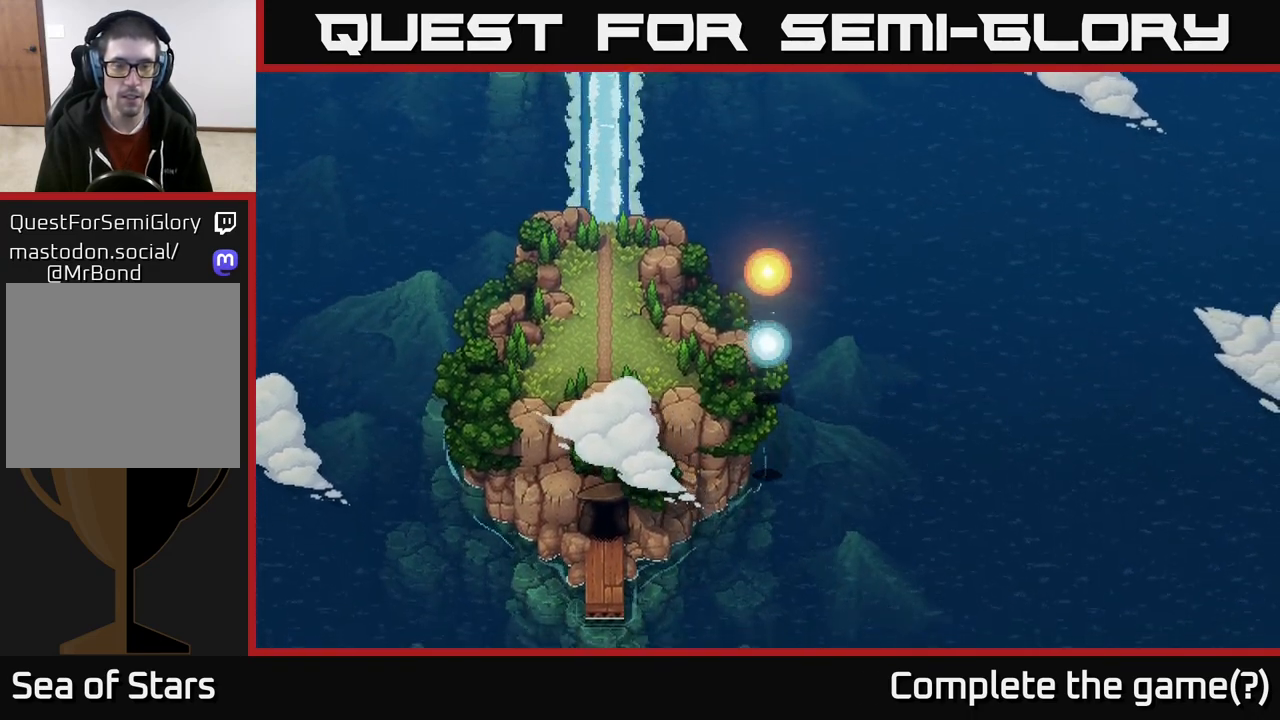
{"buttons": [], "left_stick": "center", "right_stick": "center", "events": [[33, "left_stick", "down-right"], [150, "left_stick", "right"], [500, "left_stick", "center"]]}
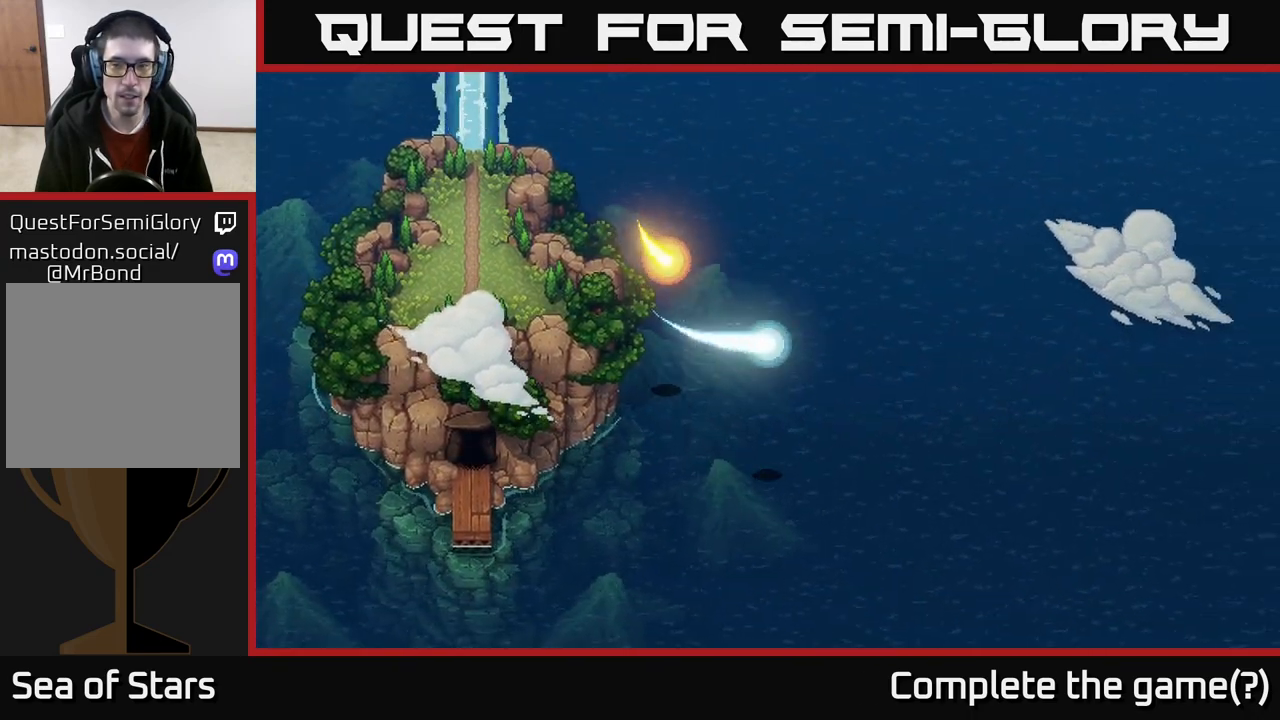
{"buttons": [], "left_stick": "center", "right_stick": "center", "events": [[117, "SELECT", "down"], [250, "SELECT", "up"]]}
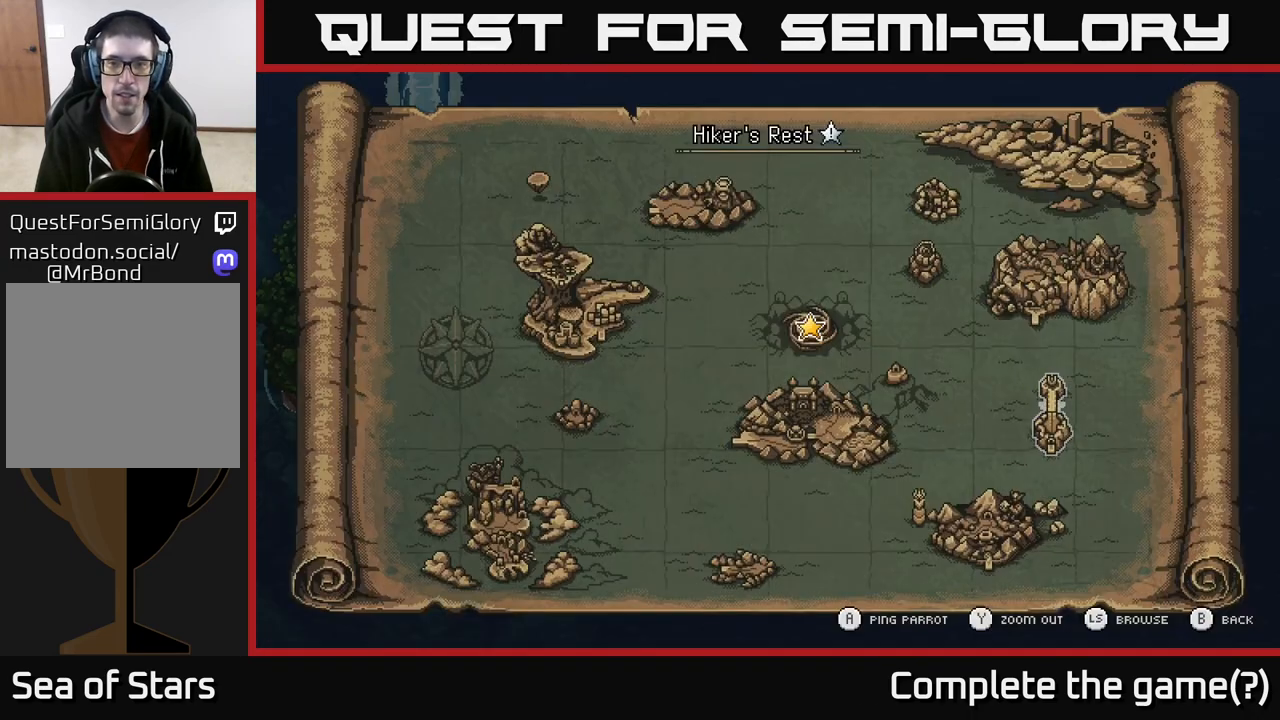
{"buttons": [], "left_stick": "center", "right_stick": "center", "events": []}
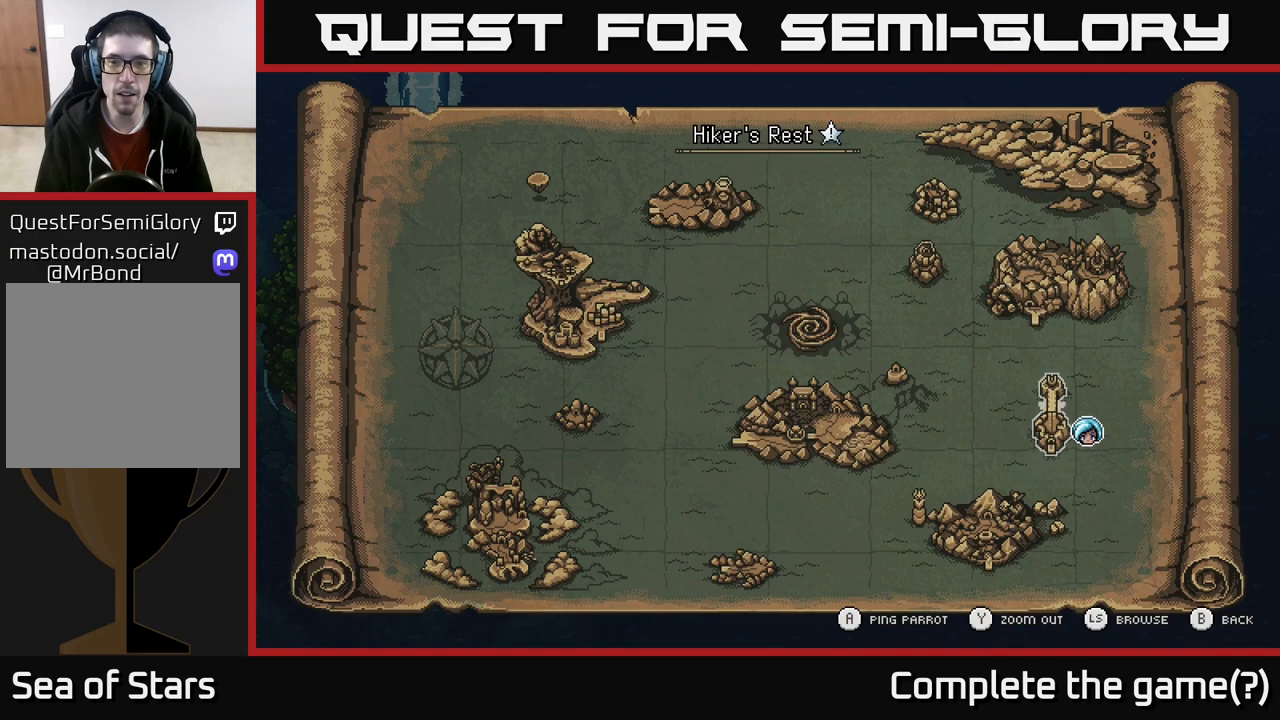
{"buttons": [], "left_stick": "center", "right_stick": "center", "events": []}
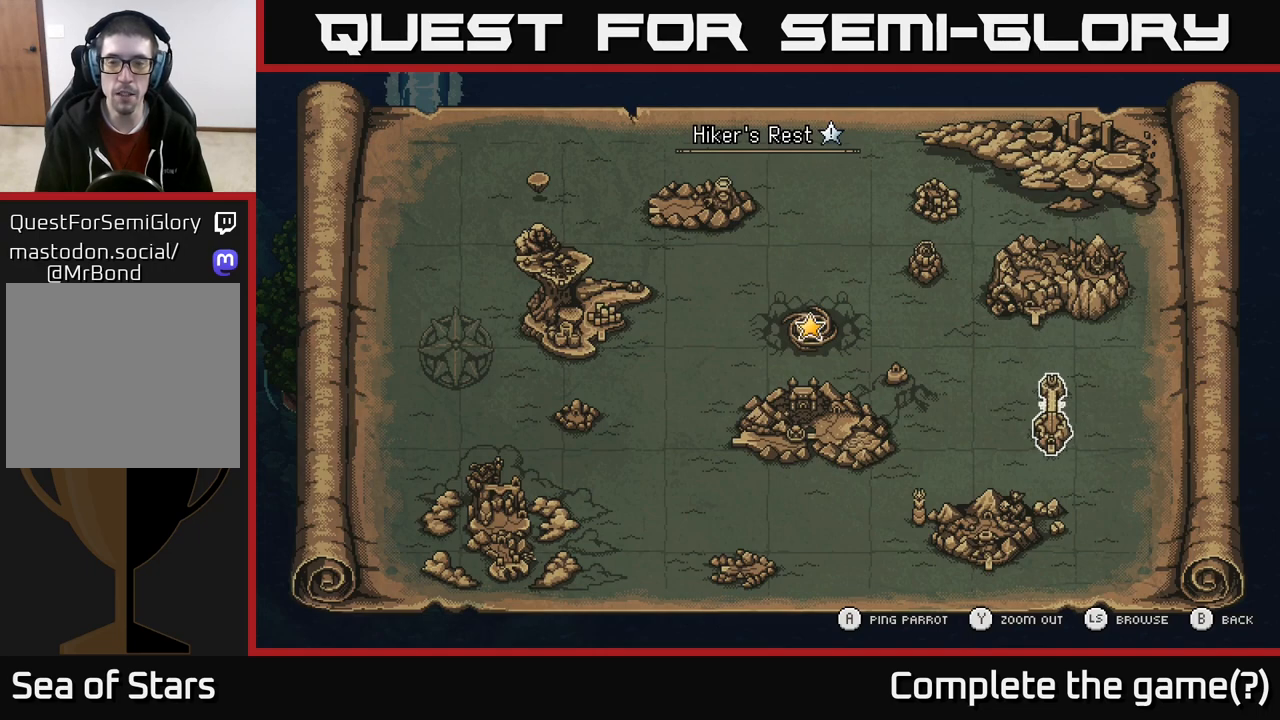
{"buttons": [], "left_stick": "center", "right_stick": "center", "events": []}
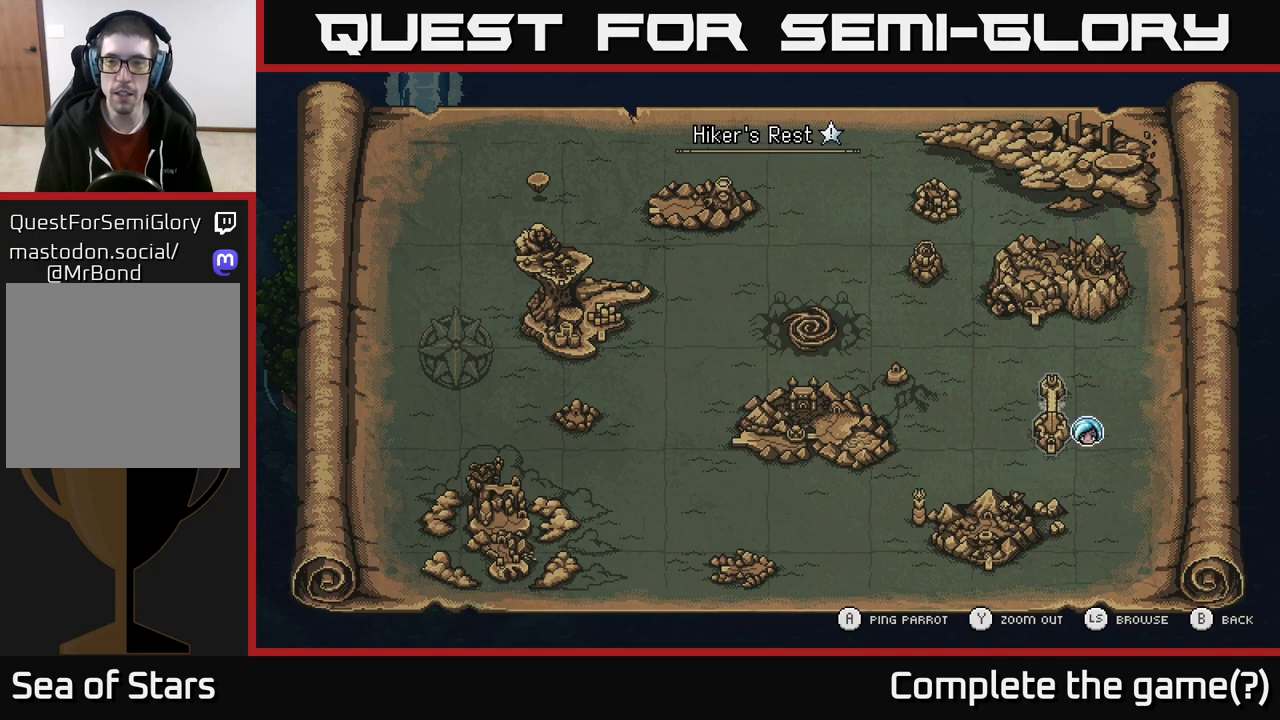
{"buttons": [], "left_stick": "center", "right_stick": "center", "events": []}
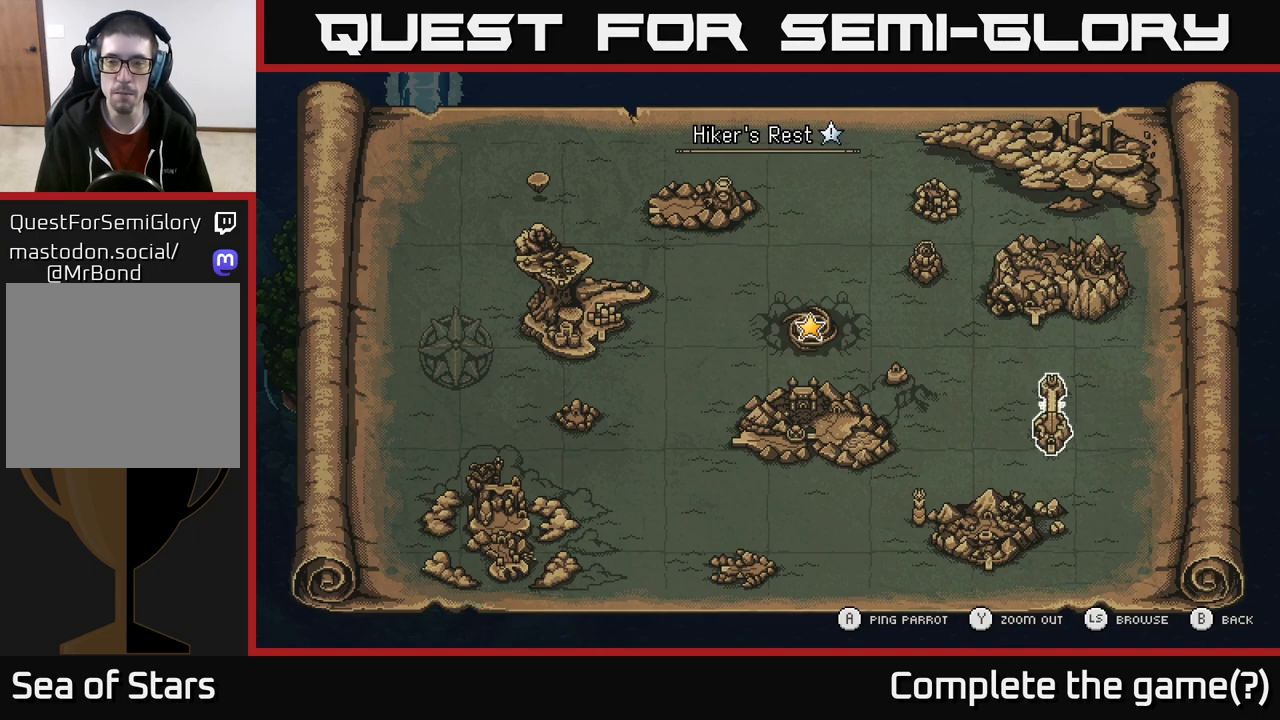
{"buttons": [], "left_stick": "up", "right_stick": "center", "events": [[367, "left_stick", "up"]]}
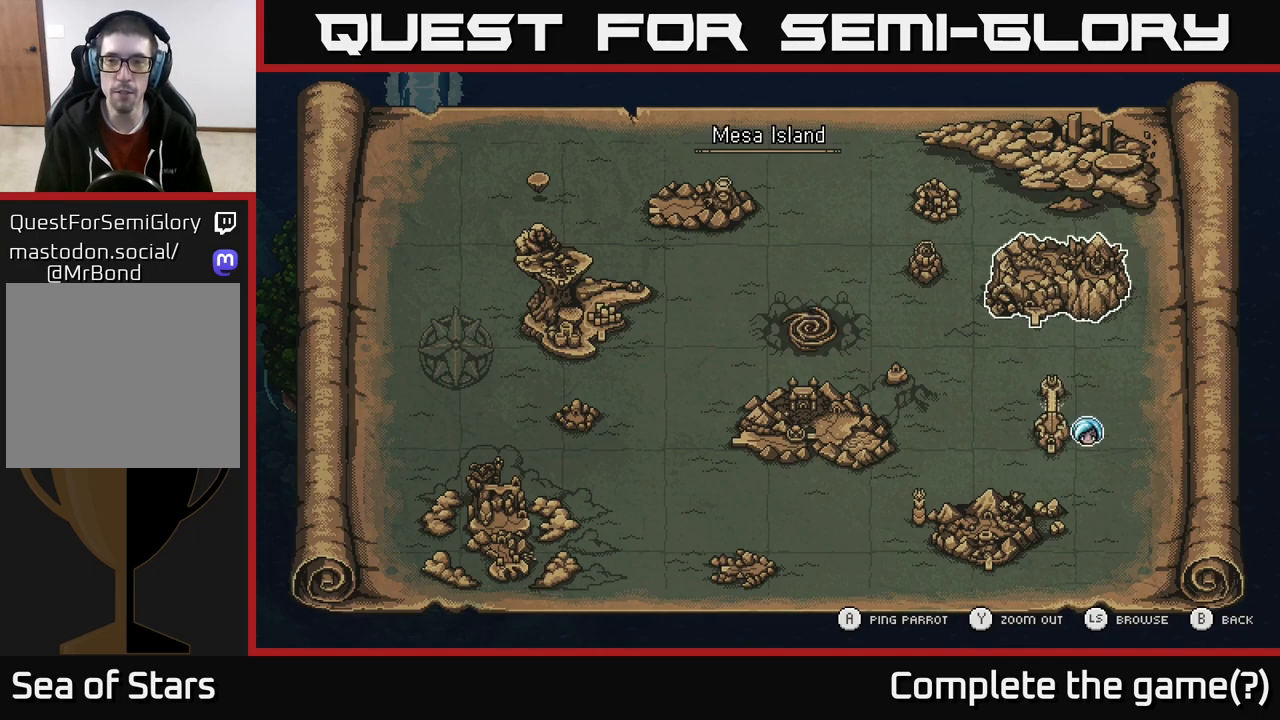
{"buttons": [], "left_stick": "center", "right_stick": "center", "events": [[83, "left_stick", "center"]]}
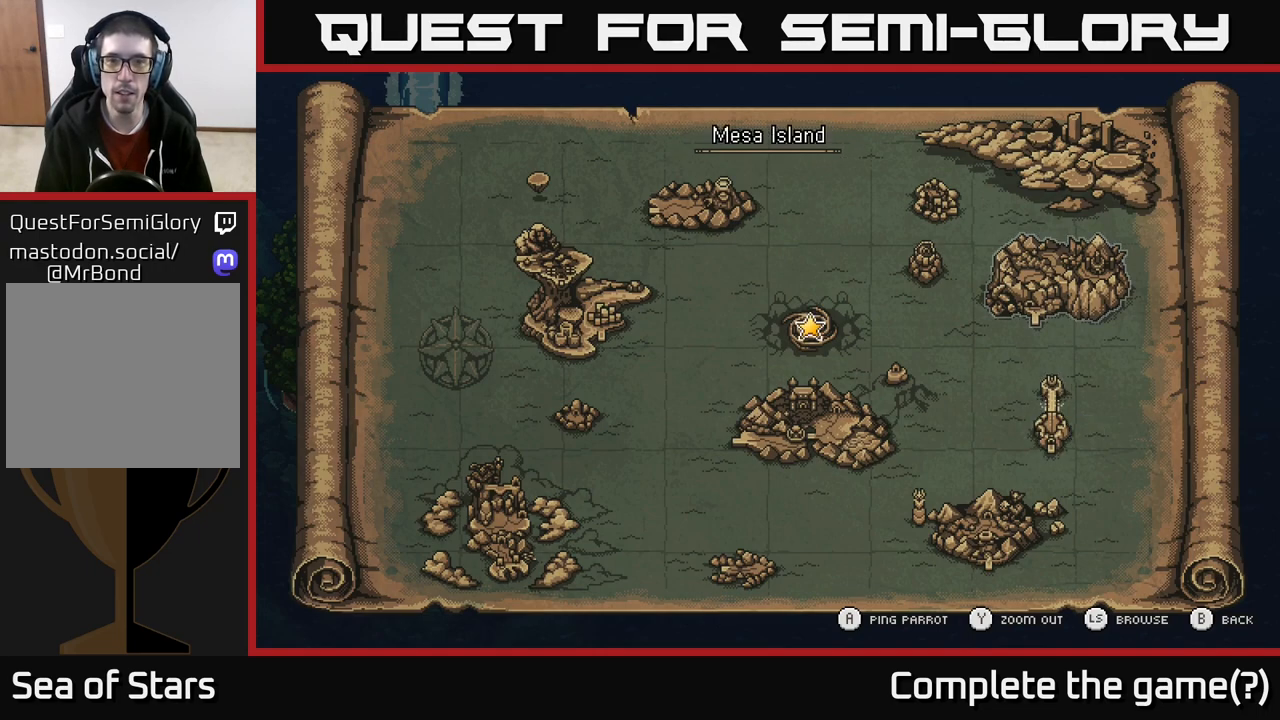
{"buttons": [], "left_stick": "center", "right_stick": "center", "events": []}
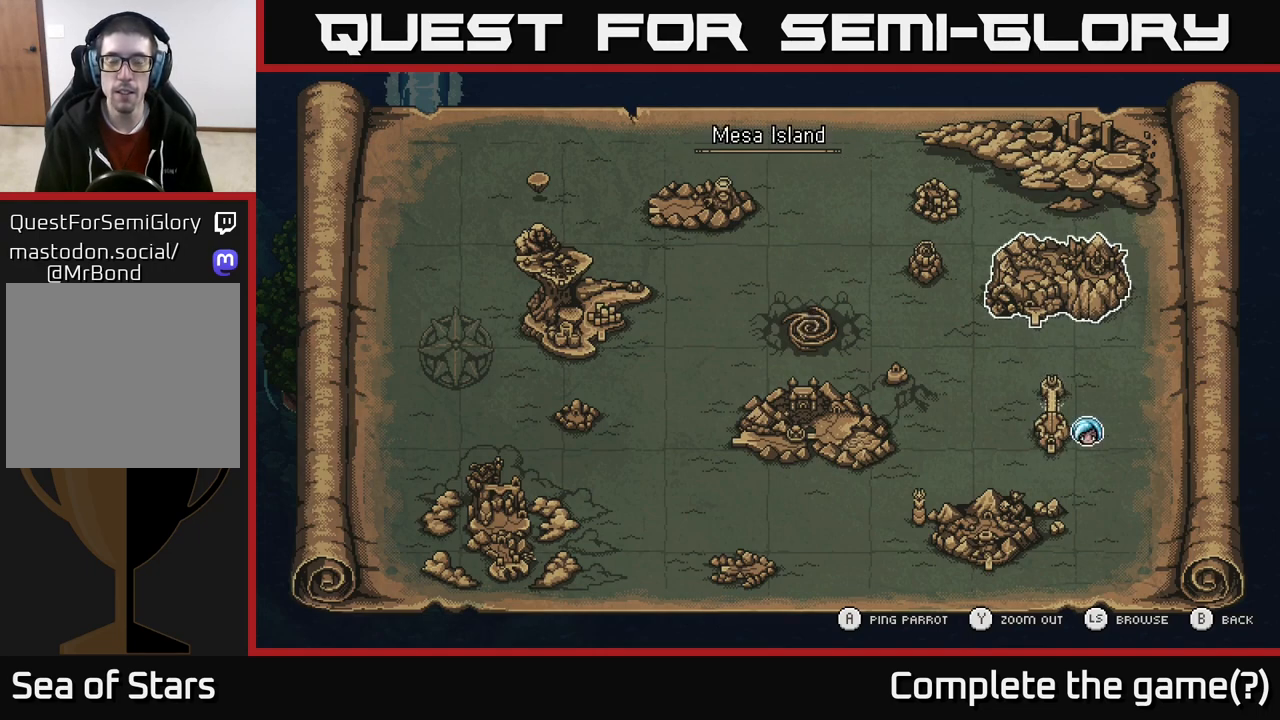
{"buttons": [], "left_stick": "center", "right_stick": "center", "events": []}
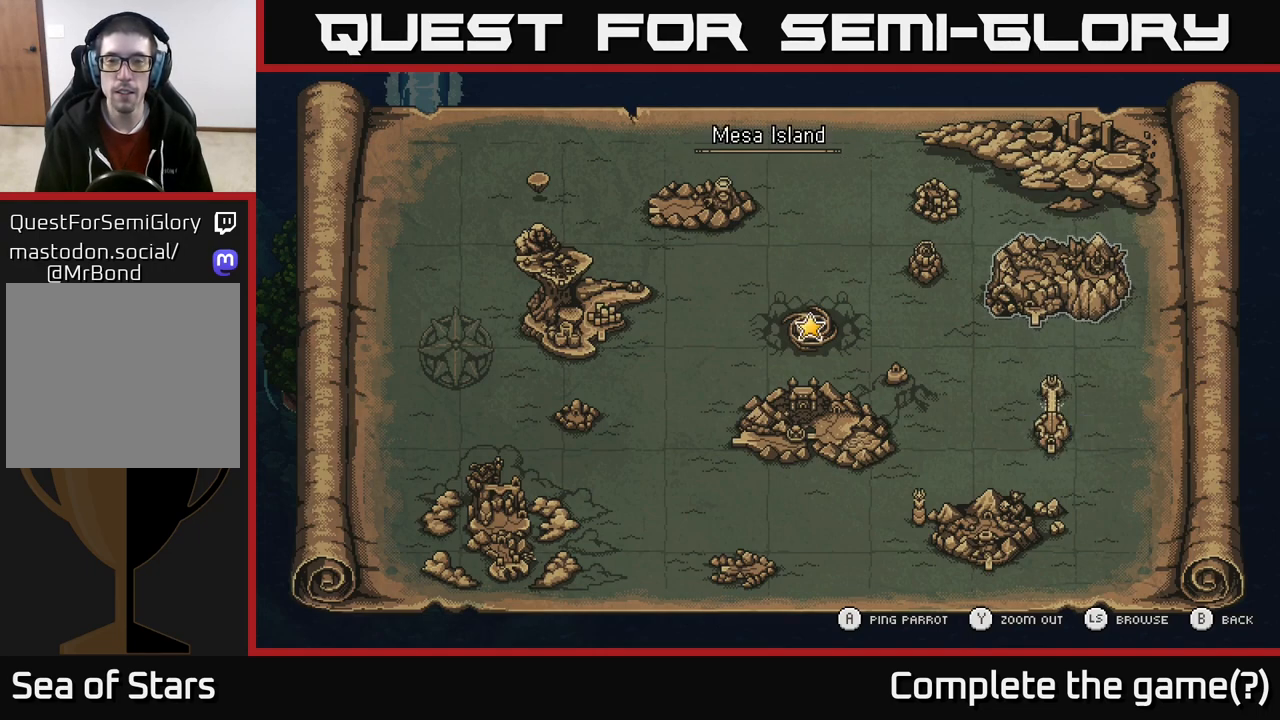
{"buttons": [], "left_stick": "center", "right_stick": "center", "events": []}
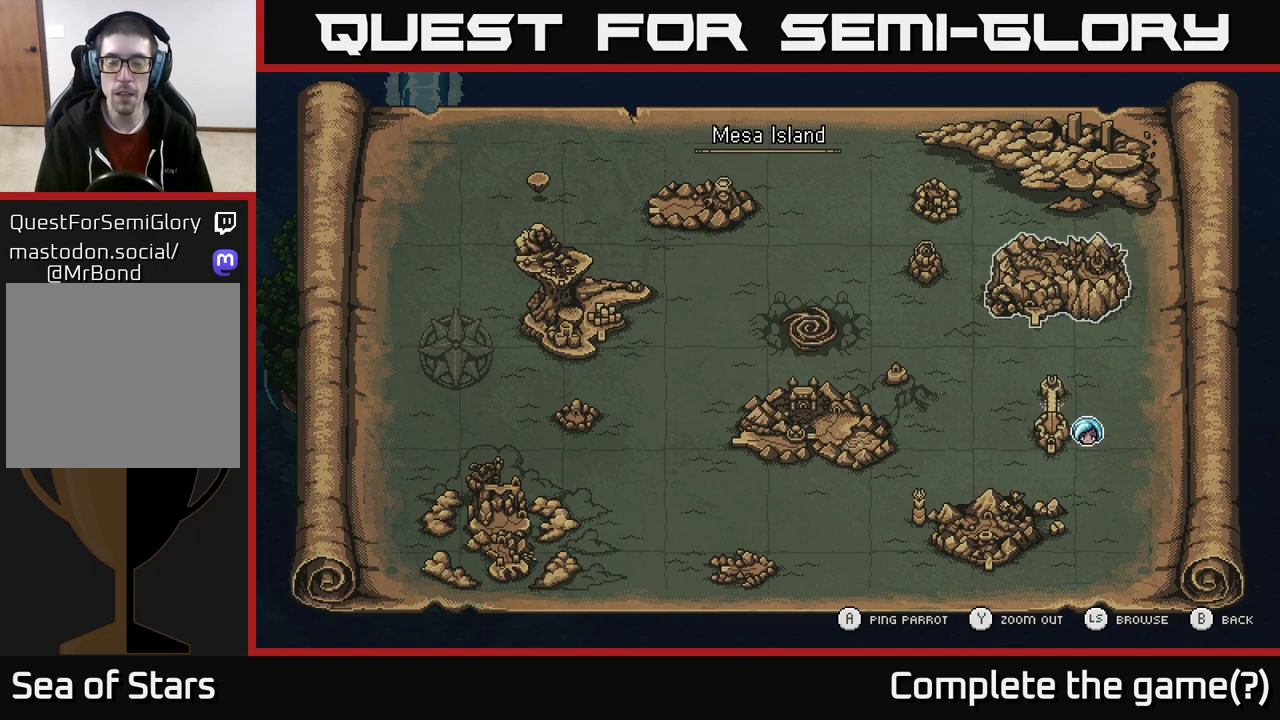
{"buttons": [], "left_stick": "center", "right_stick": "center", "events": [[100, "left_stick", "left"], [267, "left_stick", "center"]]}
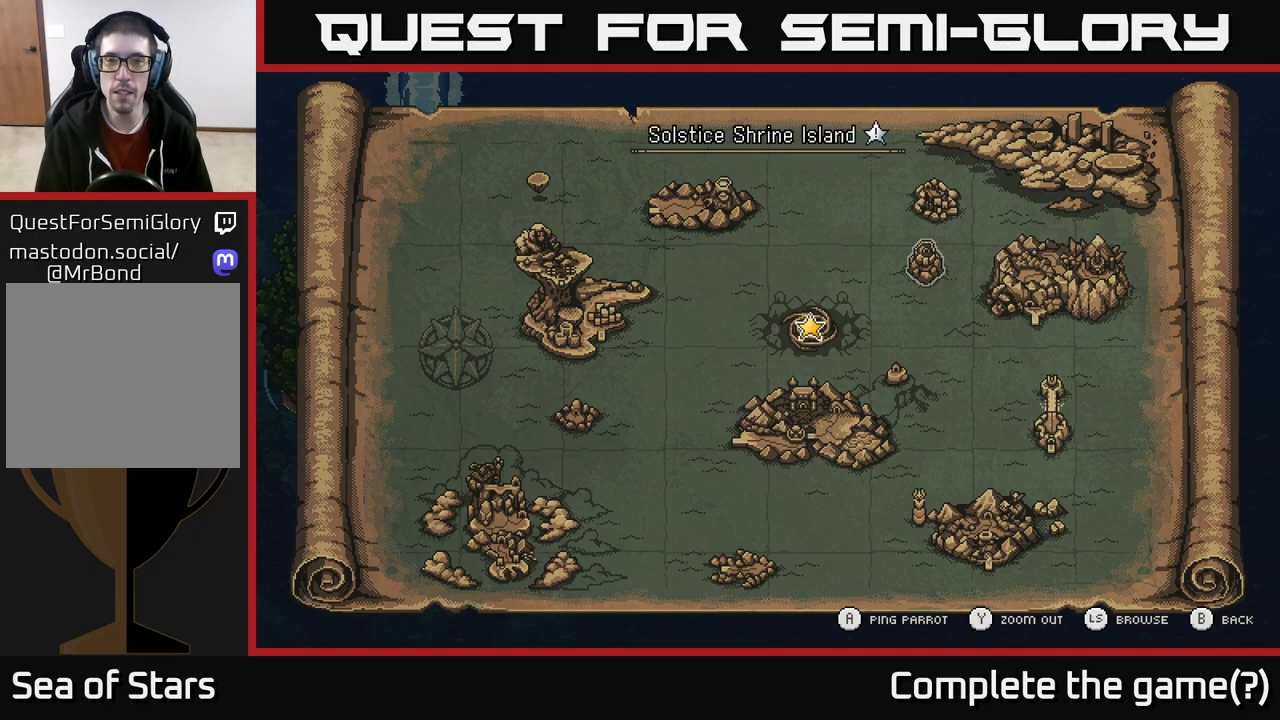
{"buttons": [], "left_stick": "center", "right_stick": "center", "events": []}
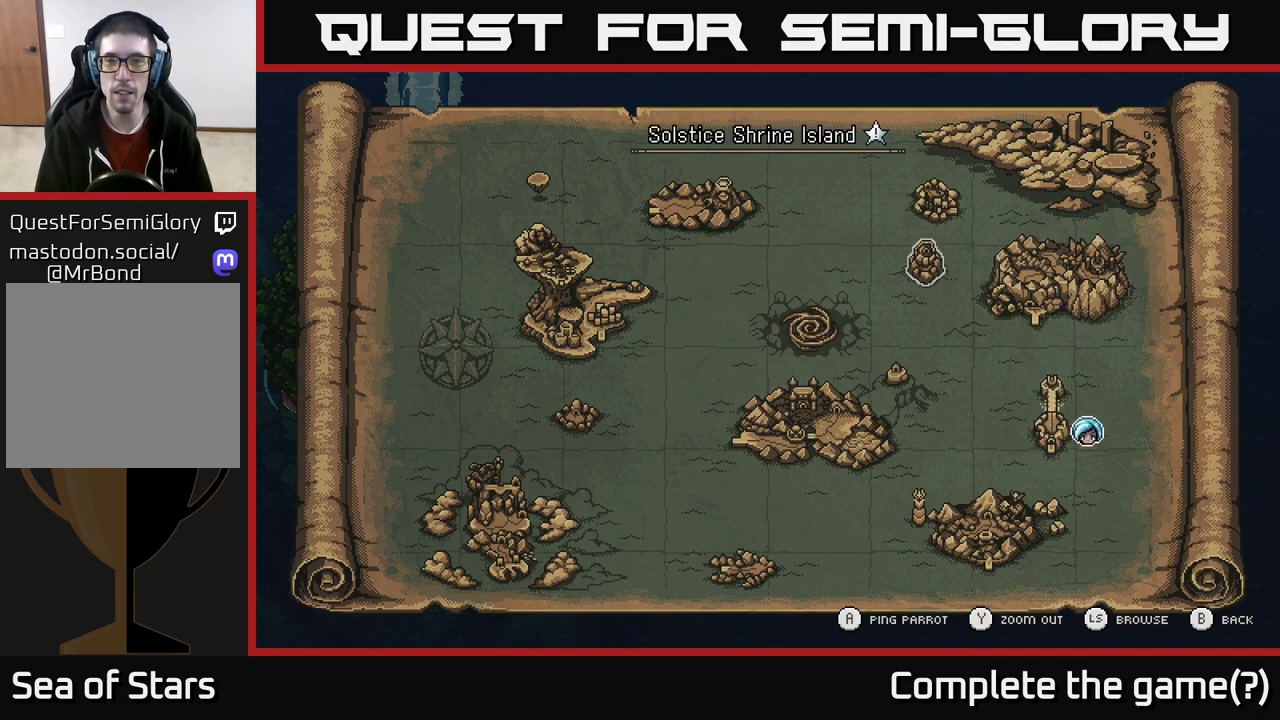
{"buttons": [], "left_stick": "center", "right_stick": "center", "events": []}
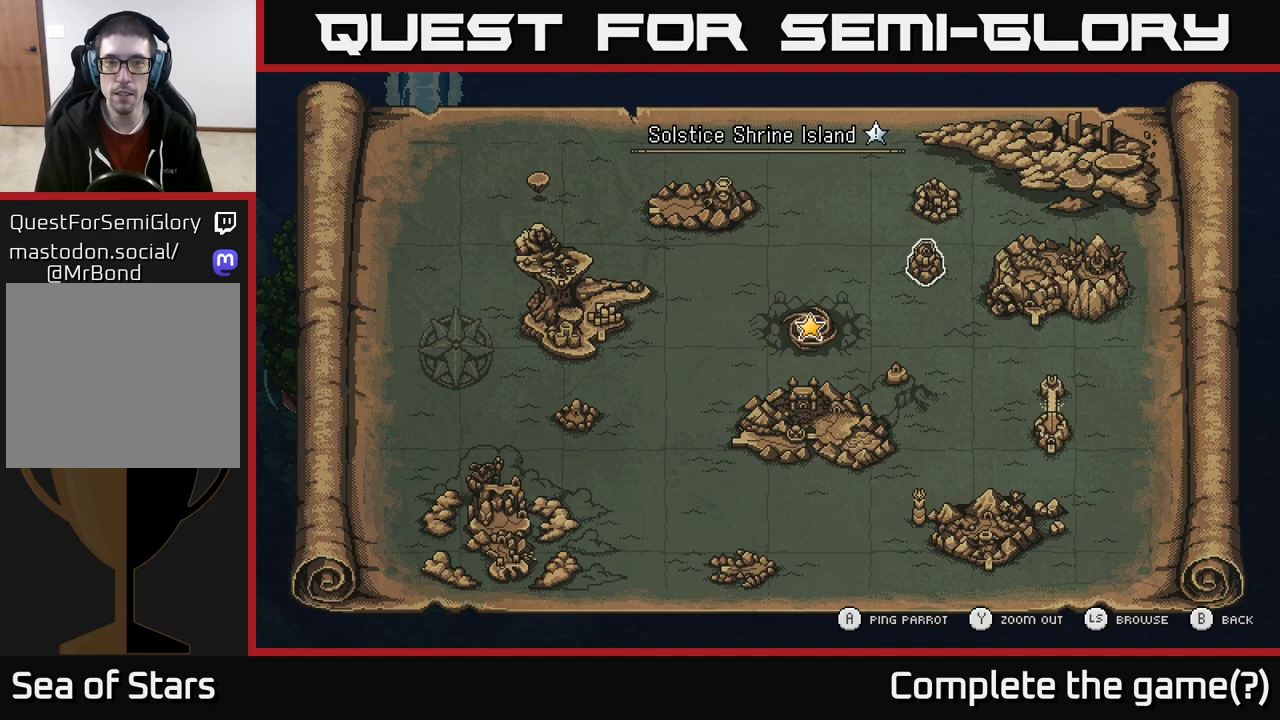
{"buttons": [], "left_stick": "left", "right_stick": "center", "events": [[100, "left_stick", "left"], [250, "left_stick", "center"], [450, "left_stick", "left"]]}
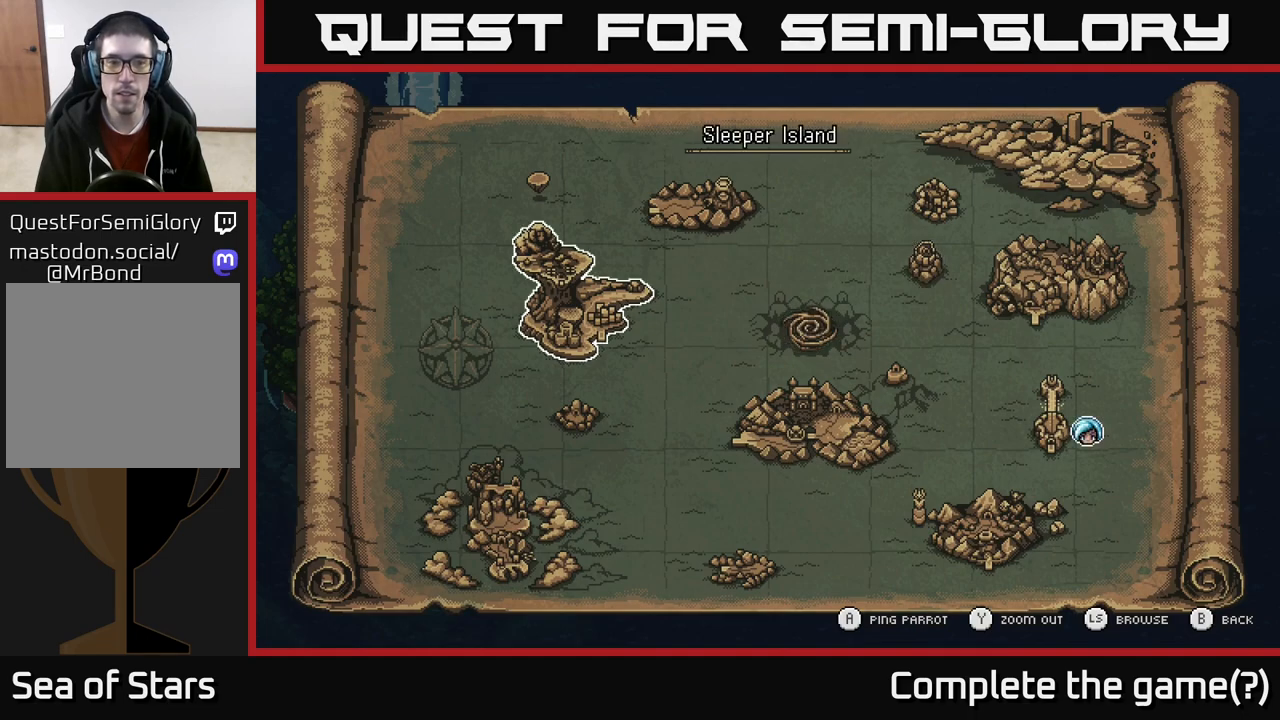
{"buttons": [], "left_stick": "center", "right_stick": "center", "events": [[133, "left_stick", "center"], [233, "left_stick", "down"], [417, "left_stick", "center"]]}
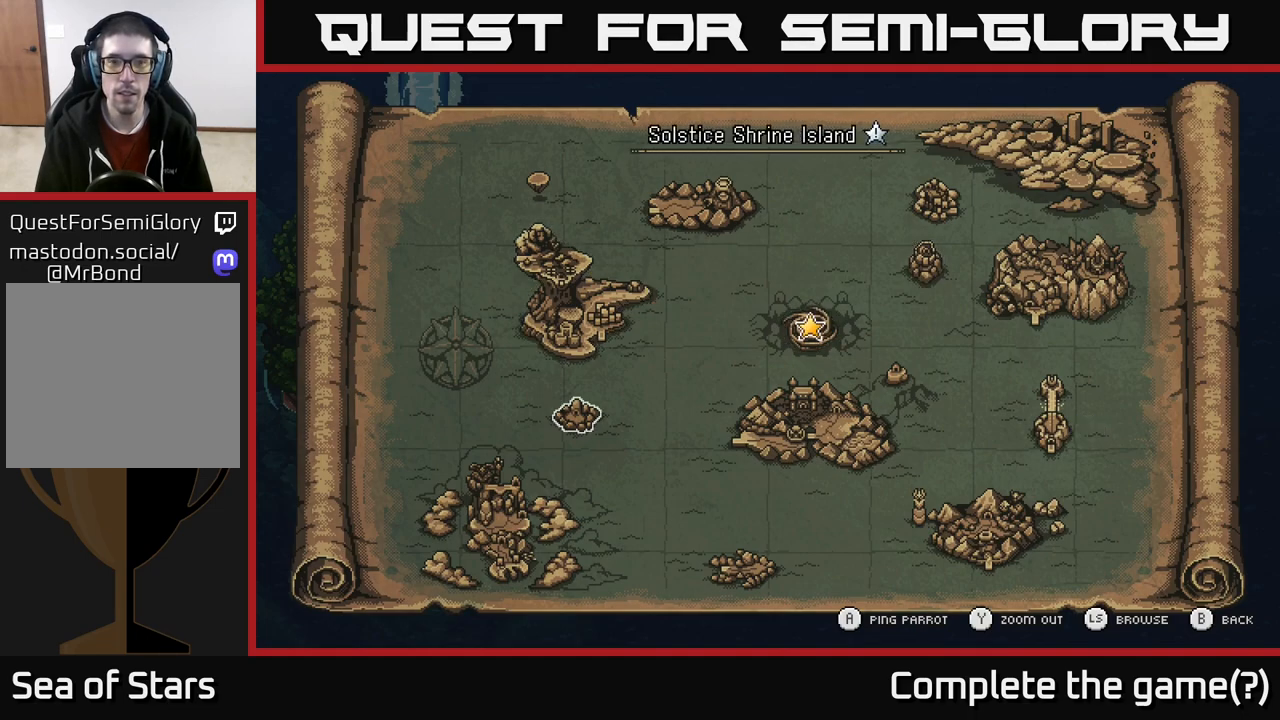
{"buttons": [], "left_stick": "down", "right_stick": "center", "events": [[333, "left_stick", "down"]]}
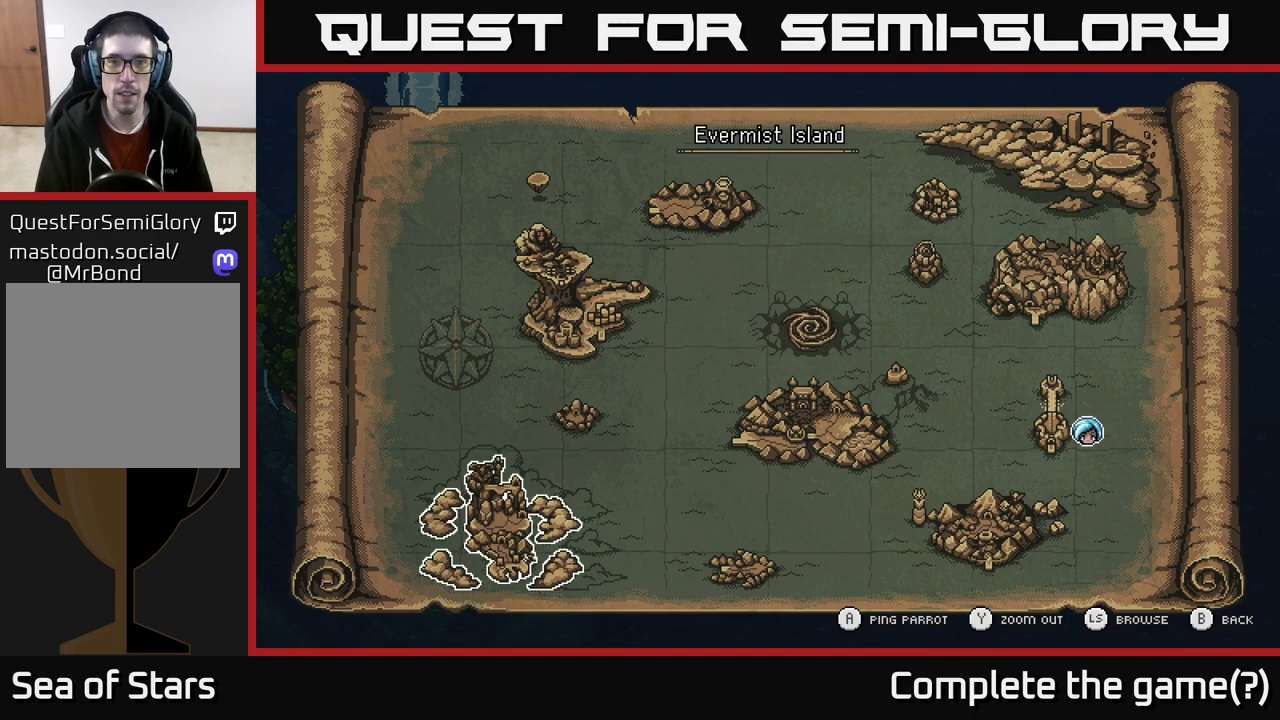
{"buttons": [], "left_stick": "center", "right_stick": "center", "events": [[17, "left_stick", "center"], [217, "left_stick", "right"], [417, "left_stick", "center"]]}
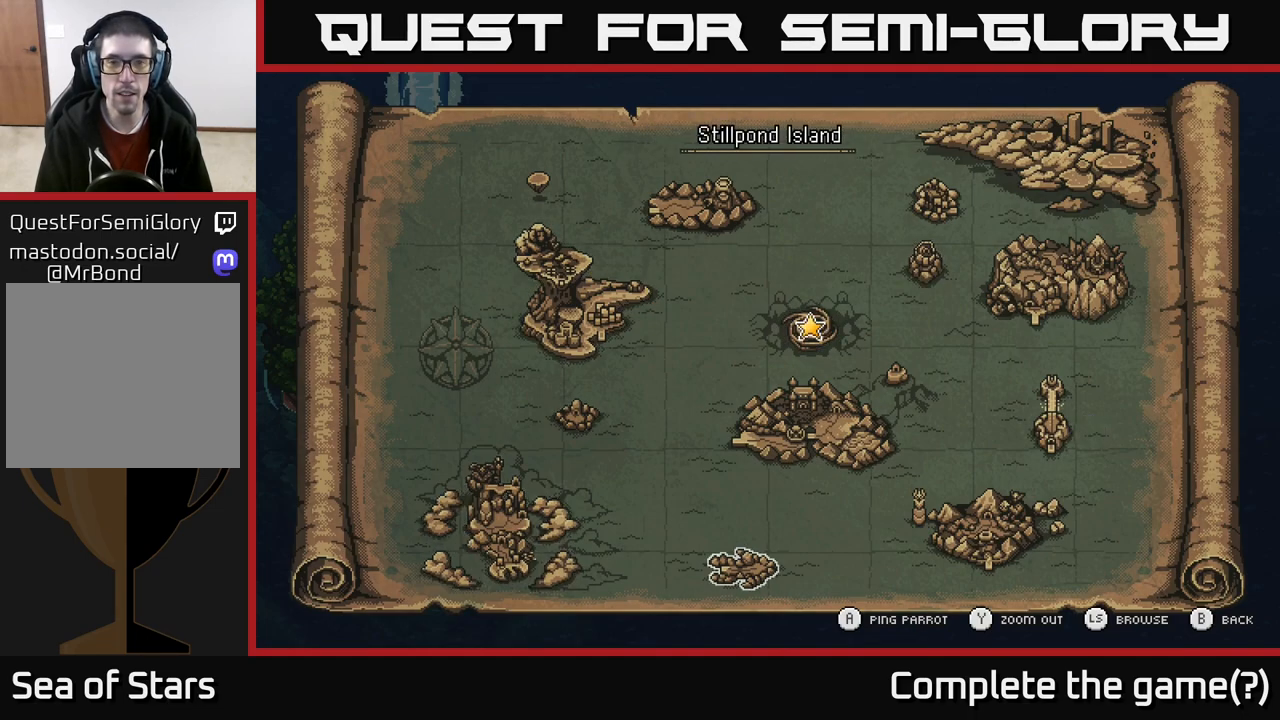
{"buttons": [], "left_stick": "left", "right_stick": "center", "events": [[167, "left_stick", "up"], [233, "left_stick", "up-left"], [333, "left_stick", "center"], [450, "left_stick", "left"]]}
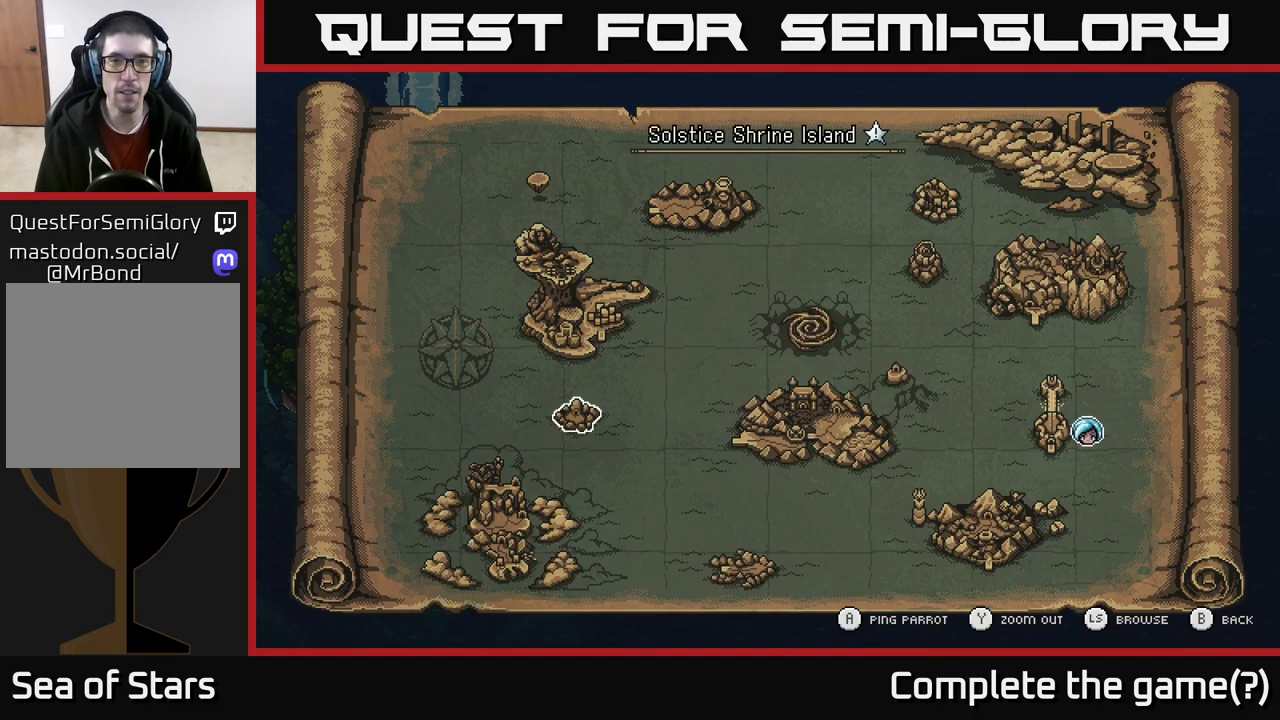
{"buttons": [], "left_stick": "center", "right_stick": "center", "events": [[117, "left_stick", "center"]]}
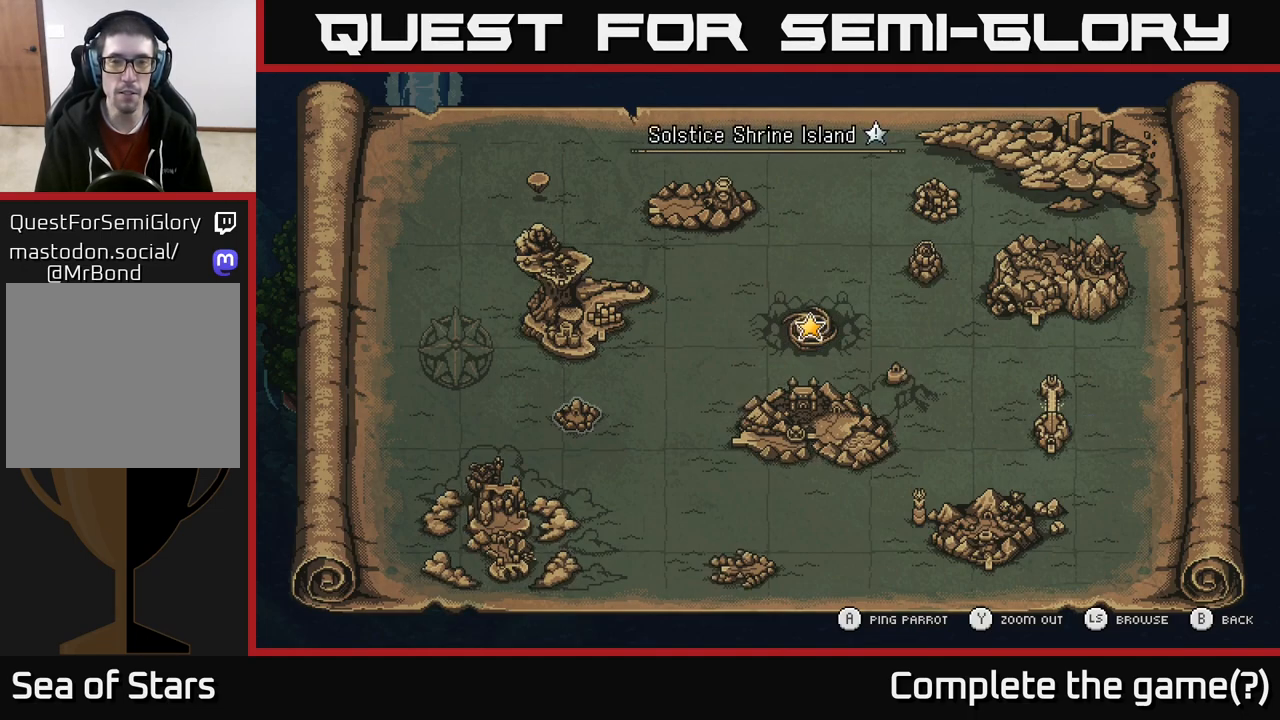
{"buttons": [], "left_stick": "center", "right_stick": "center", "events": [[50, "left_stick", "right"], [183, "left_stick", "center"]]}
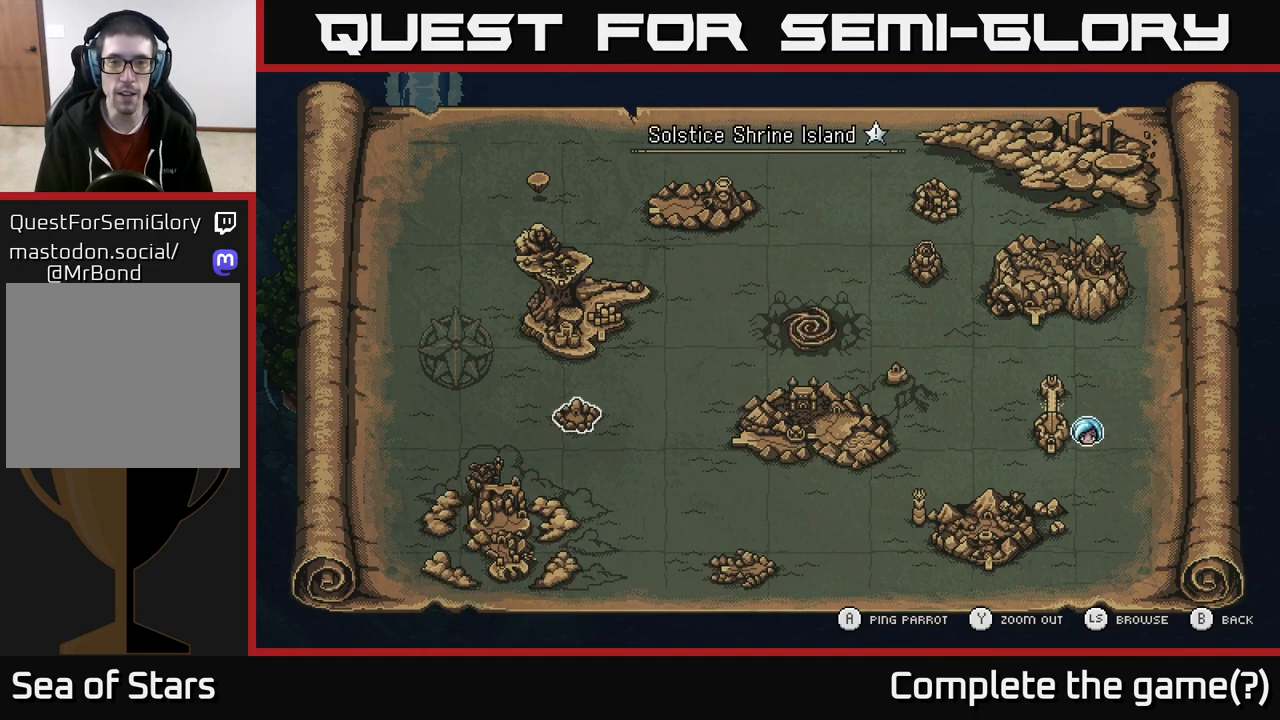
{"buttons": [], "left_stick": "right", "right_stick": "center", "events": [[433, "left_stick", "right"]]}
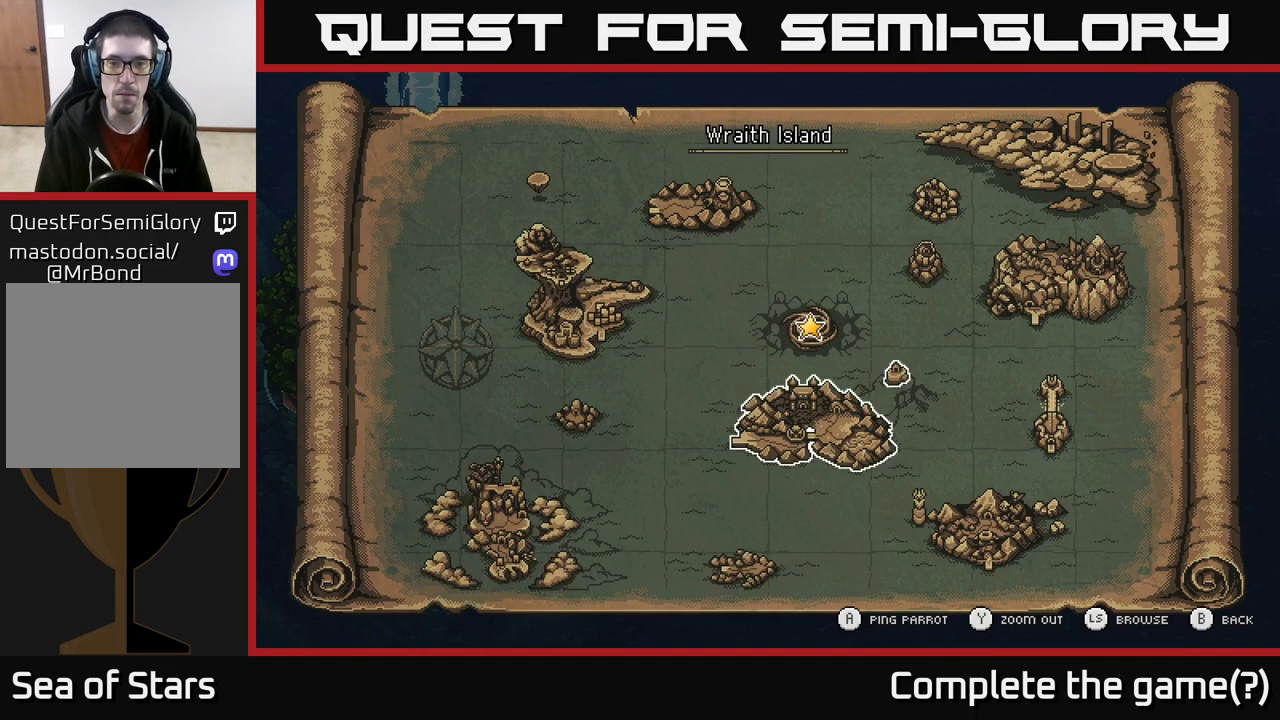
{"buttons": [], "left_stick": "up", "right_stick": "center", "events": [[117, "left_stick", "center"], [233, "left_stick", "right"], [383, "left_stick", "center"], [450, "left_stick", "up"]]}
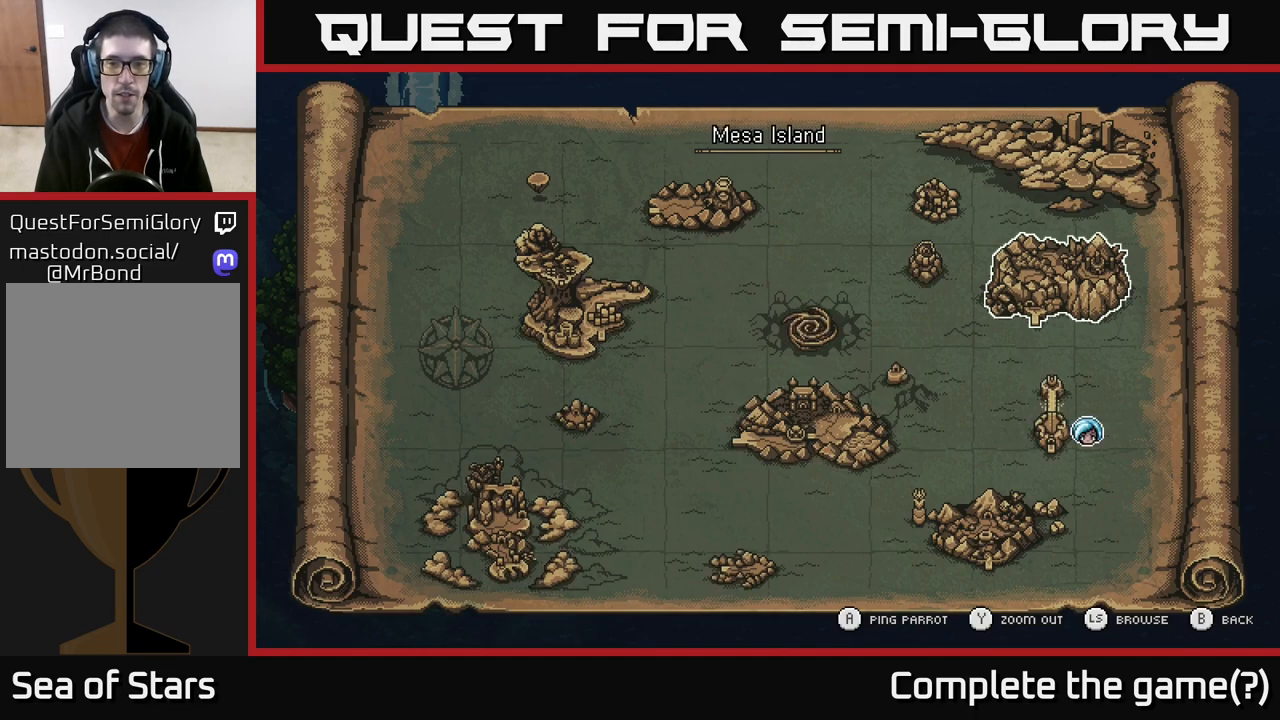
{"buttons": [], "left_stick": "center", "right_stick": "center", "events": [[117, "left_stick", "center"], [300, "left_stick", "left"], [433, "left_stick", "center"]]}
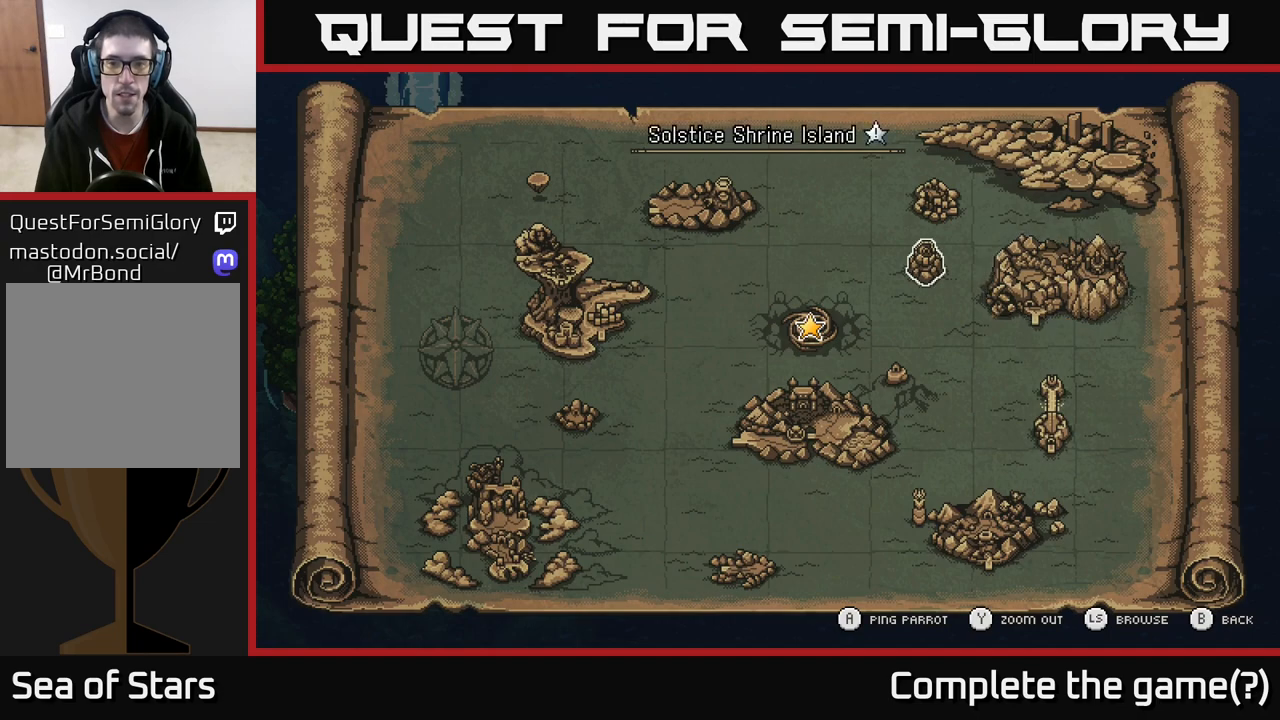
{"buttons": [], "left_stick": "center", "right_stick": "center", "events": [[50, "left_stick", "down"], [233, "left_stick", "center"]]}
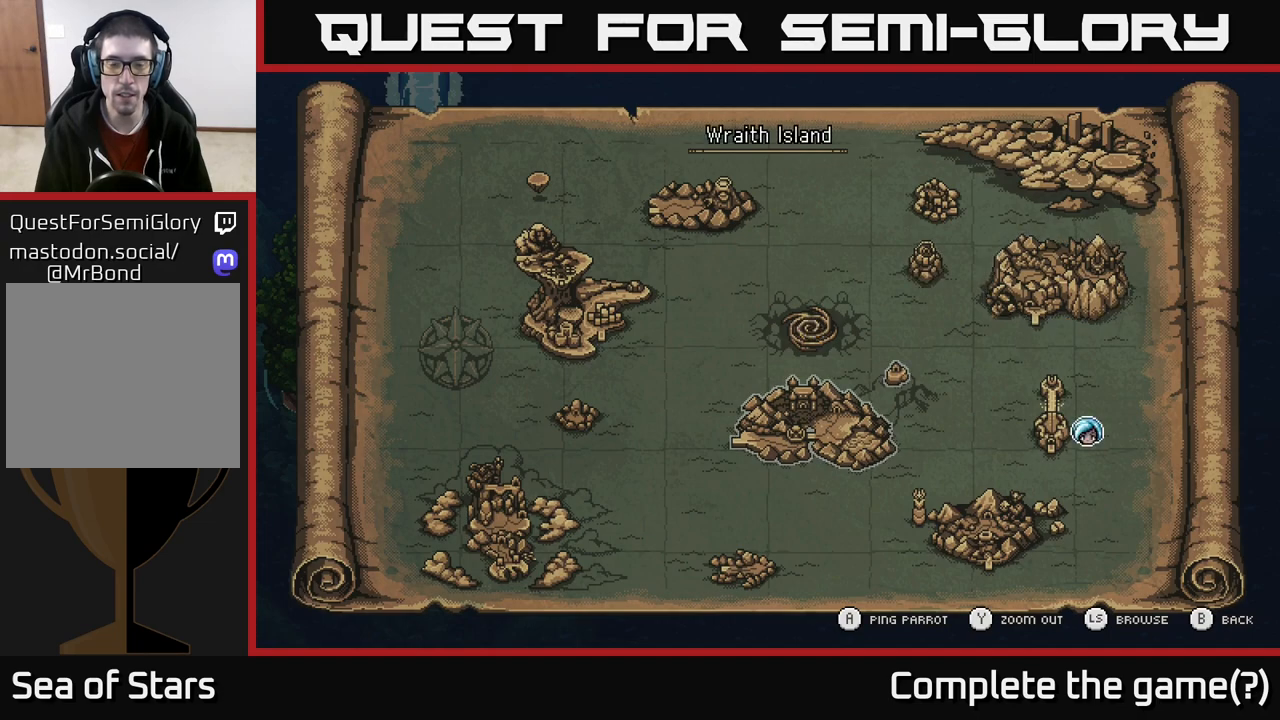
{"buttons": [], "left_stick": "center", "right_stick": "center", "events": []}
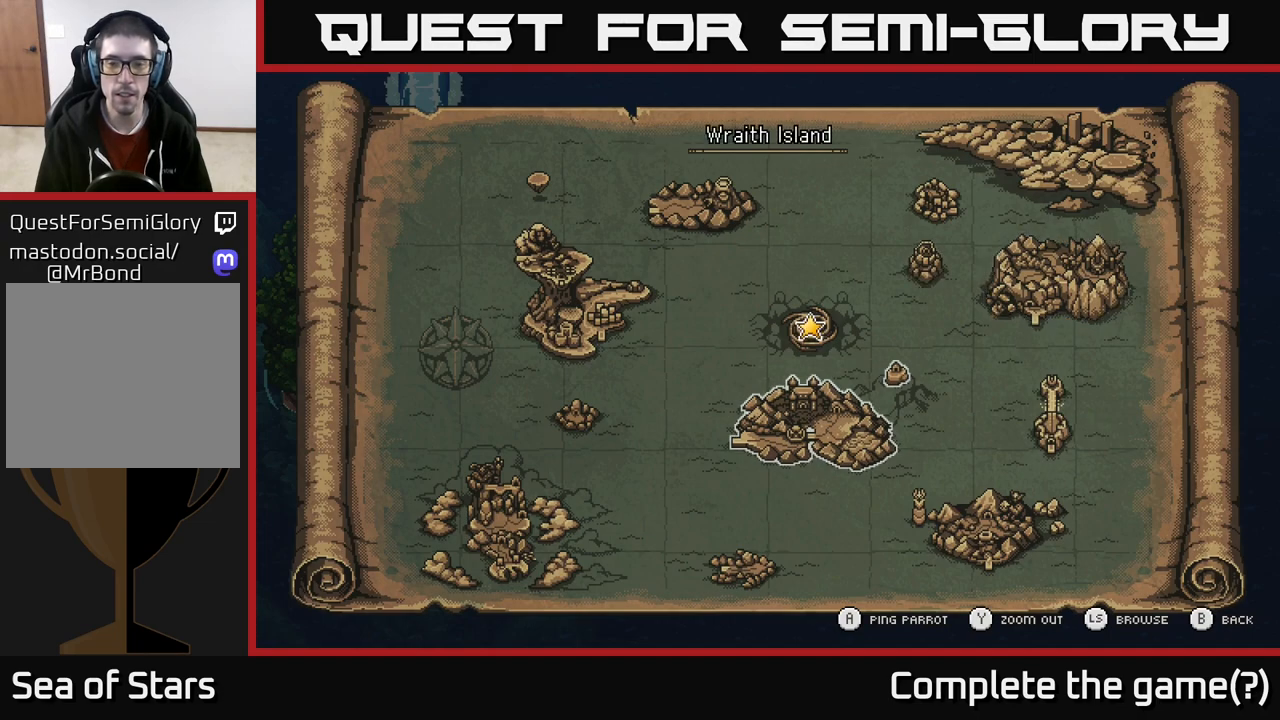
{"buttons": [], "left_stick": "down-right", "right_stick": "center", "events": [[100, "left_stick", "down"], [250, "left_stick", "center"], [450, "left_stick", "down-right"]]}